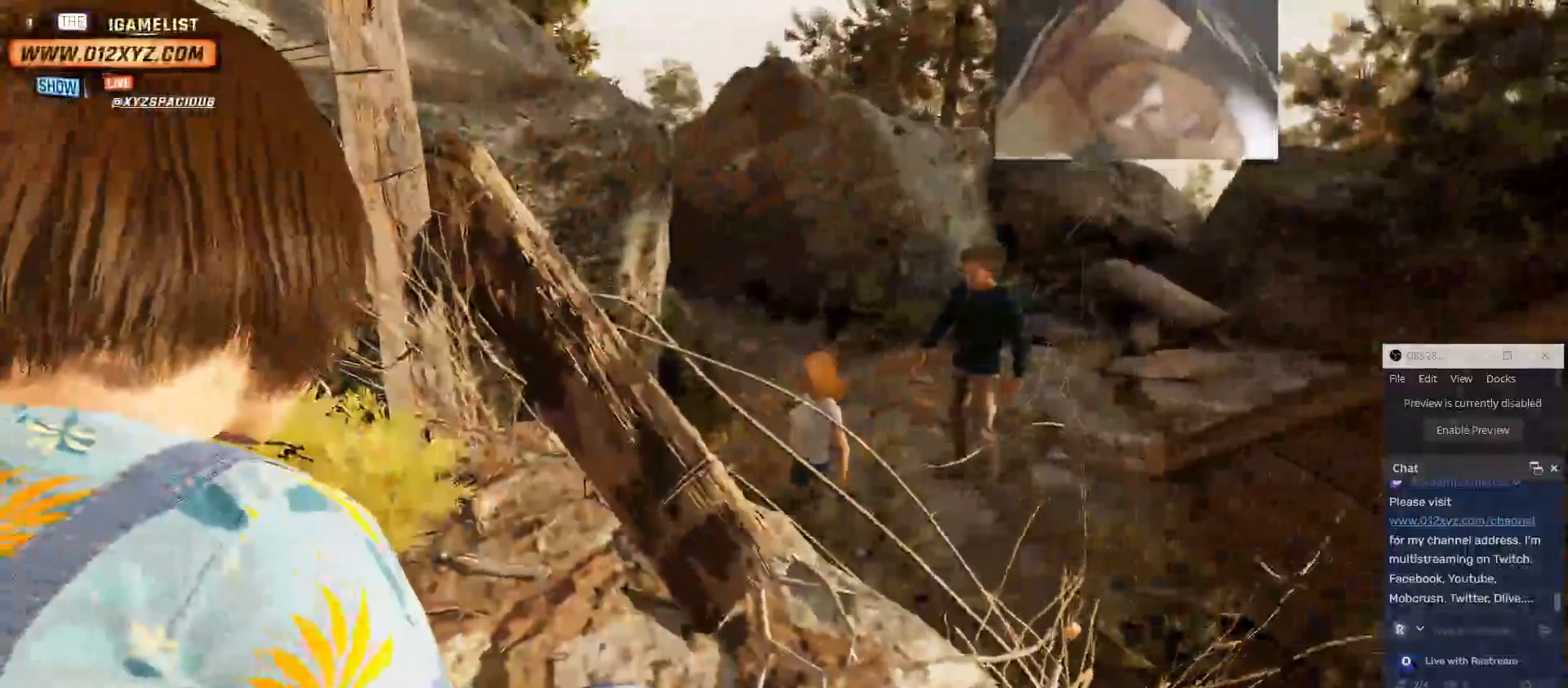
Gameplay with keyboard and mouse; each line is a JSON object with the keys and mouse buttons held at the frame after it. "events" lists presses ("down") and releases ("up") of "1", "2", "3", "4", "5", "a", "alt", "b", "c", "ctrl", "d", "e", "f", "g", "q", "r", "s", "shift", "space", "t", "tab", "v", "w", "x", "z", "mouse_left", "mouse_wheel" and "mouse_right" between this image and that frame as [ms after this image, input, new state], when the widget could be followed in between. "mouse_left", "mouse_wheel", "mouse_right" = the "left", "wheel", "right" buttons of the "mouse" list. No other keys are recorded. "wheel" means that the mouse wheel is clicked or scrolled. Not read: mouse_move.
{"keys": [], "mouse": [], "events": []}
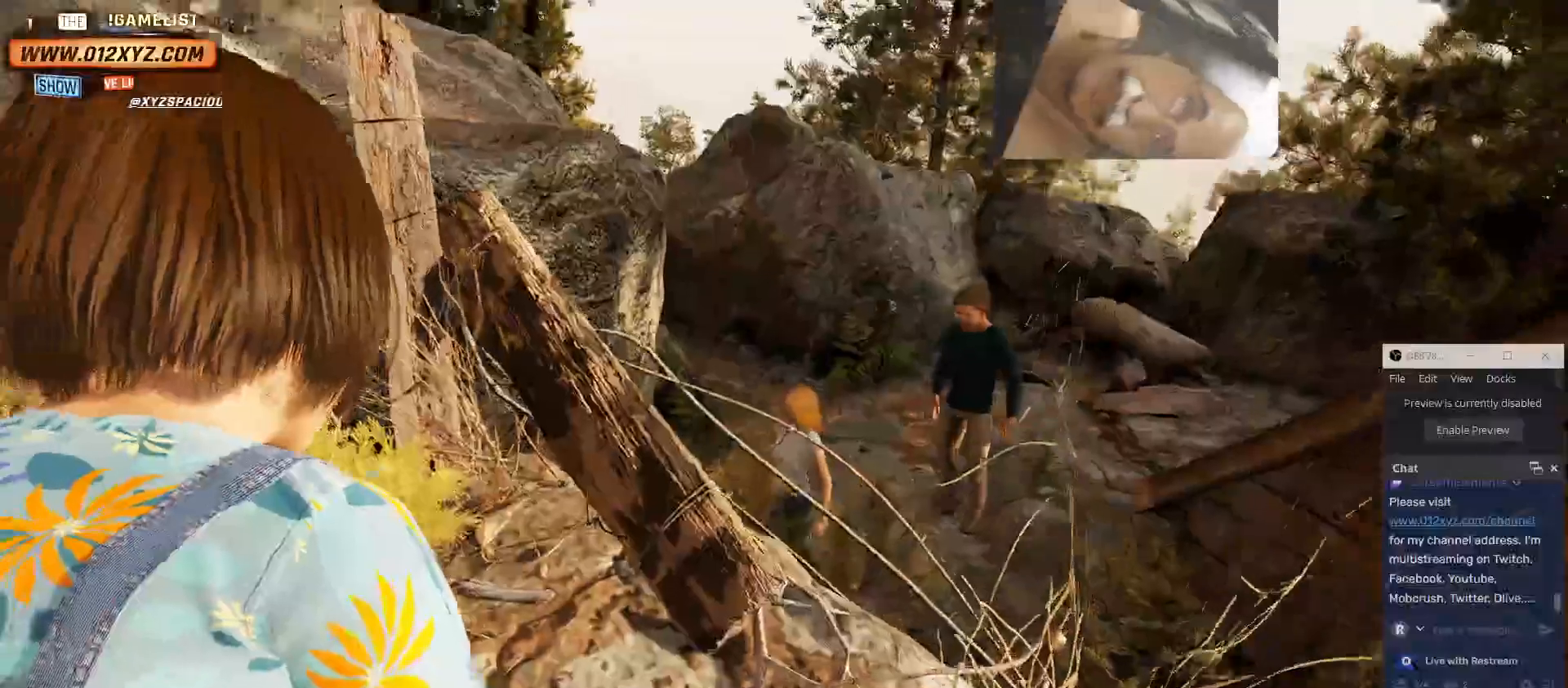
{"keys": [], "mouse": [], "events": []}
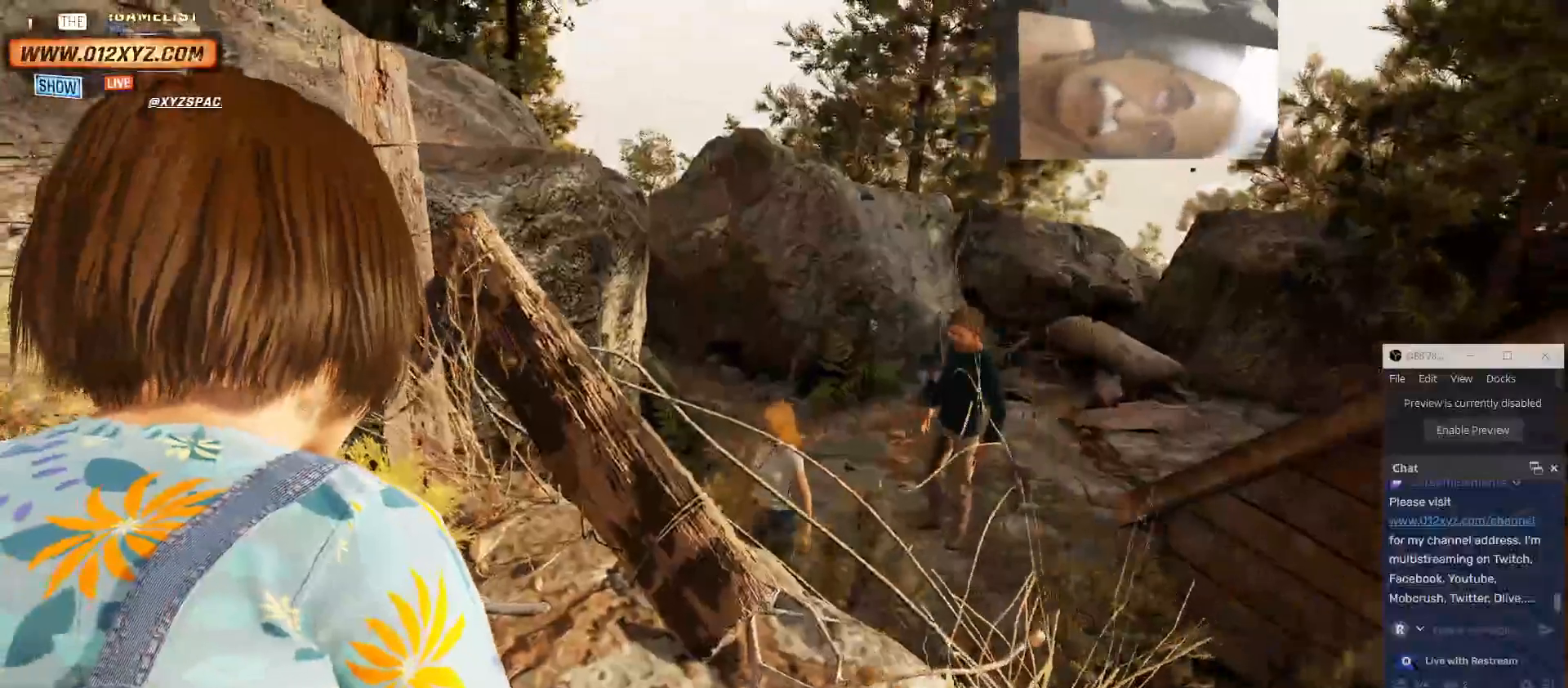
{"keys": [], "mouse": [], "events": []}
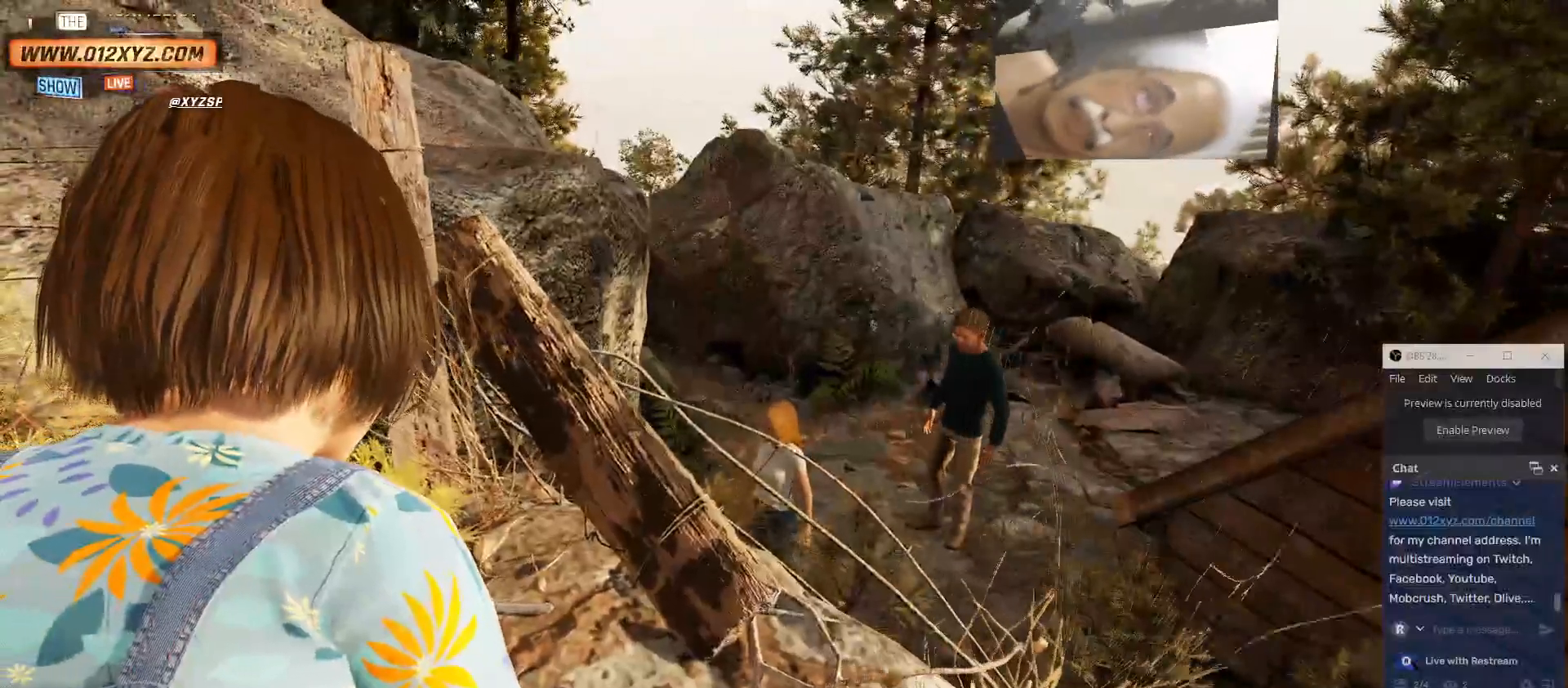
{"keys": [], "mouse": [], "events": []}
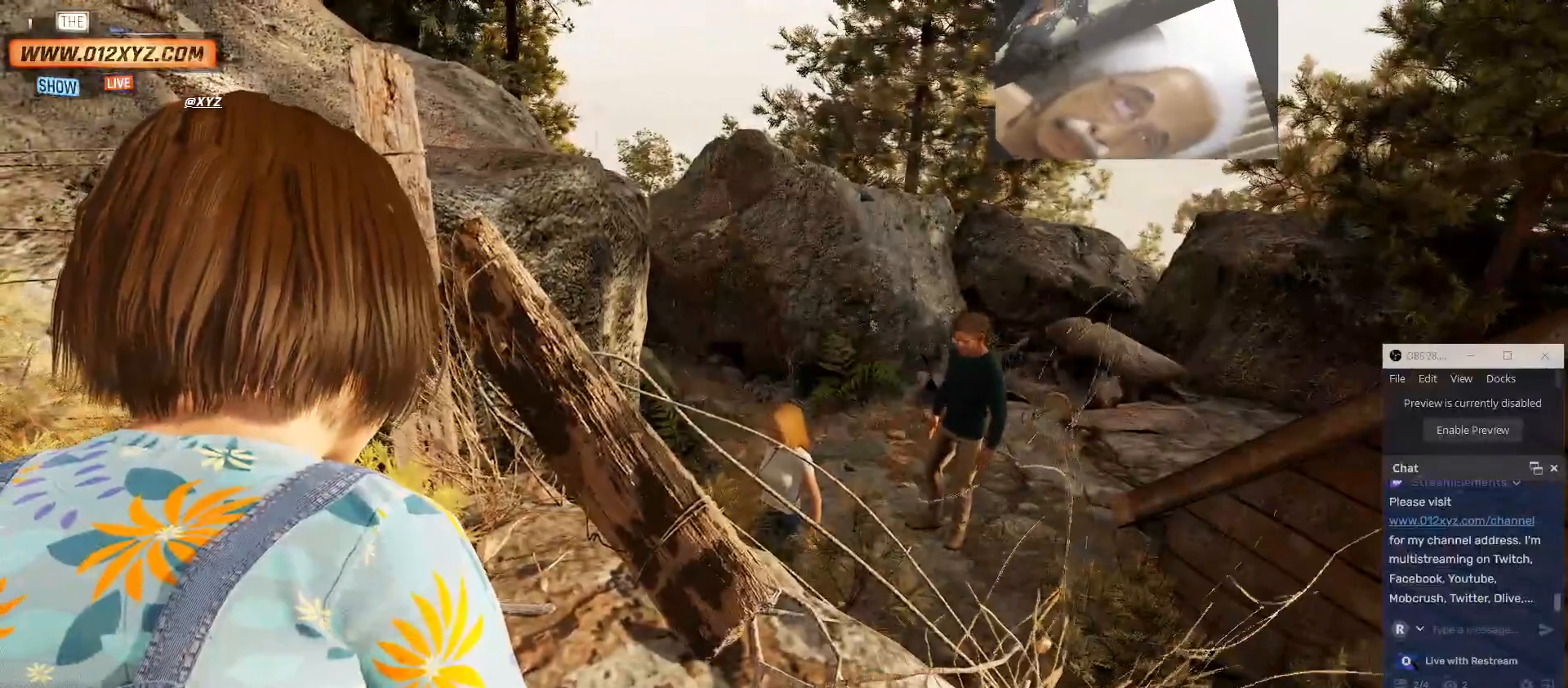
{"keys": [], "mouse": [], "events": [[200, "ctrl", "down"], [400, "ctrl", "up"]]}
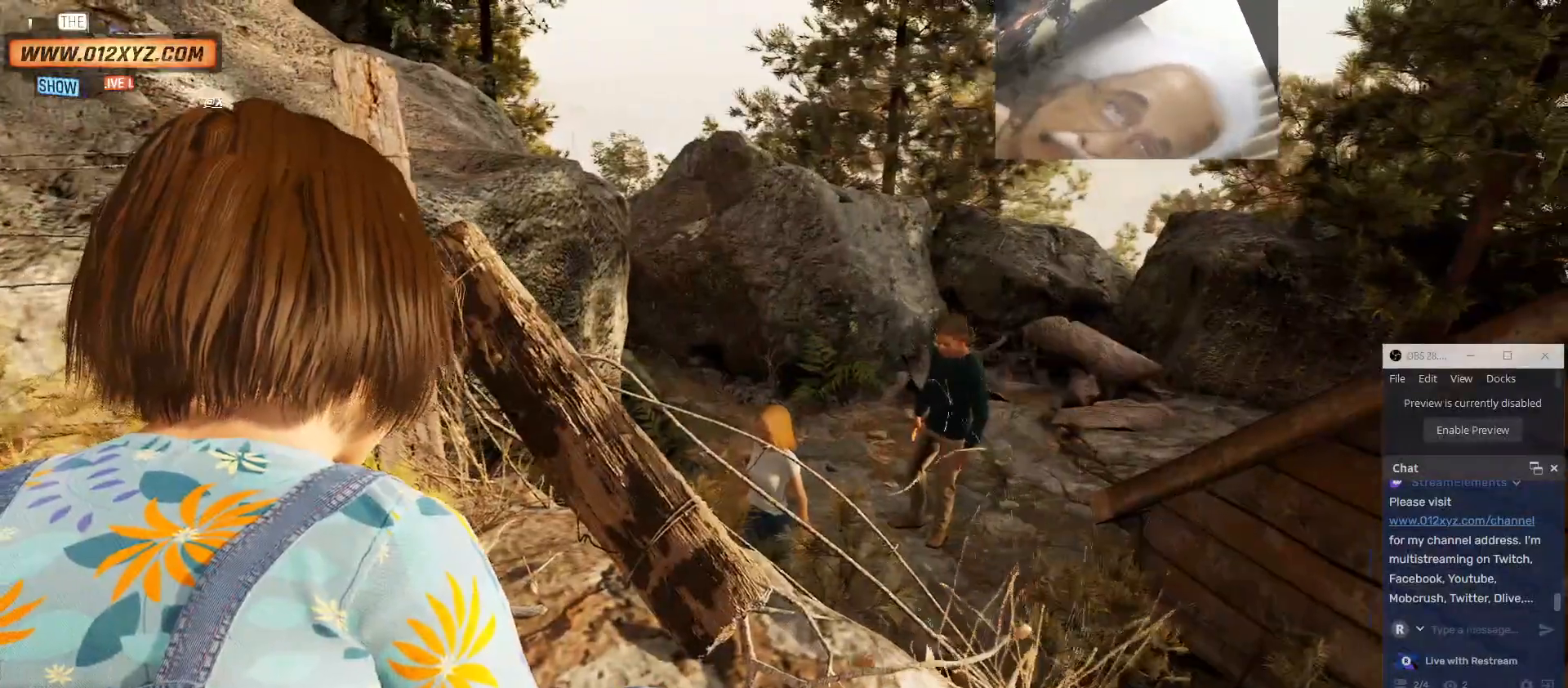
{"keys": [], "mouse": [], "events": []}
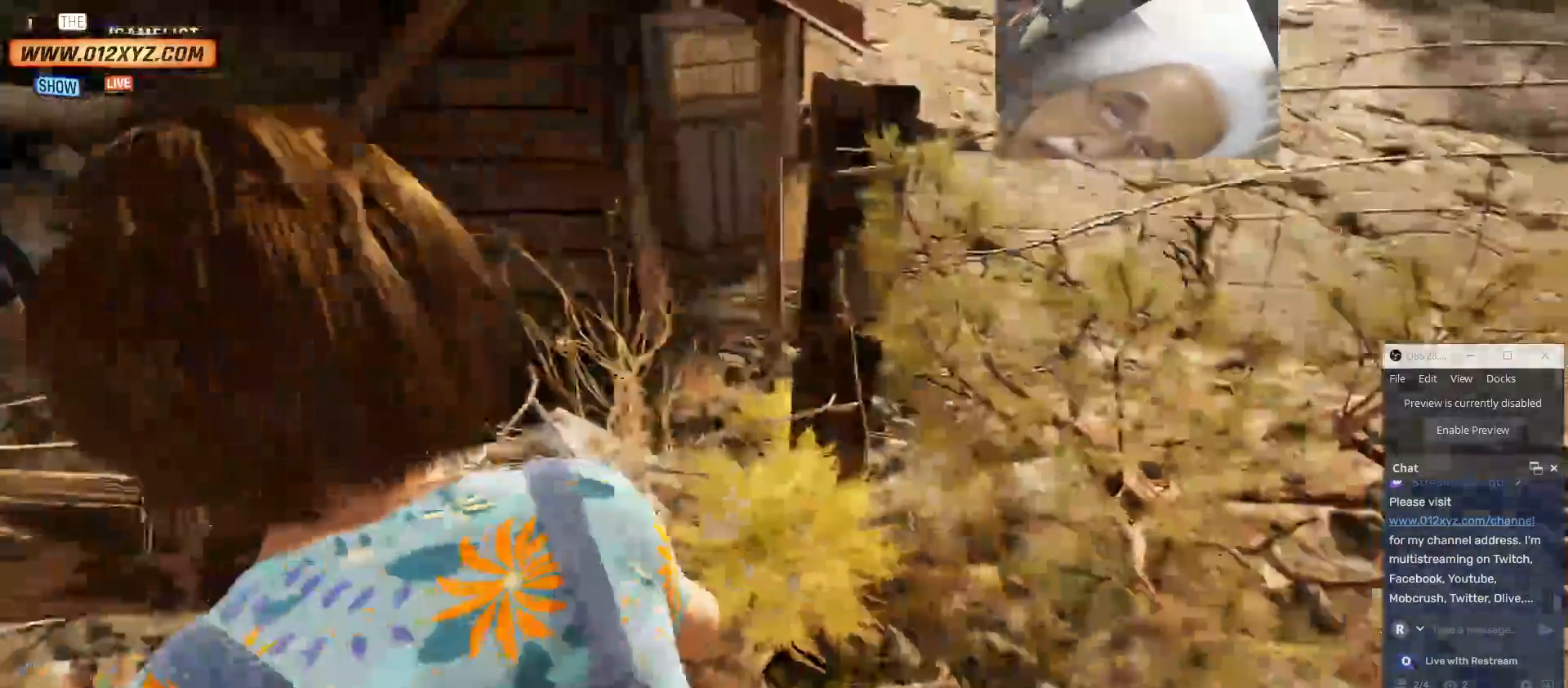
{"keys": [], "mouse": [], "events": []}
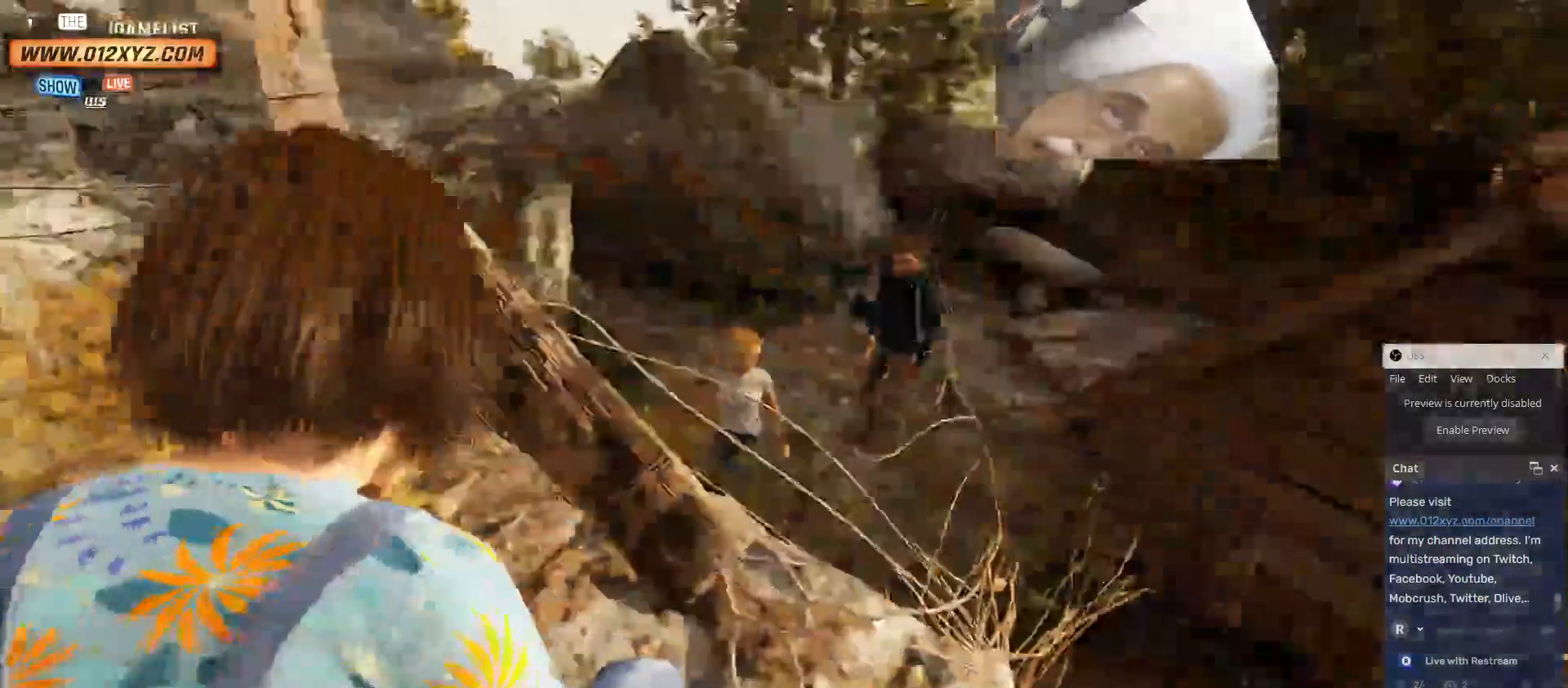
{"keys": ["w"], "mouse": [], "events": [[100, "w", "down"]]}
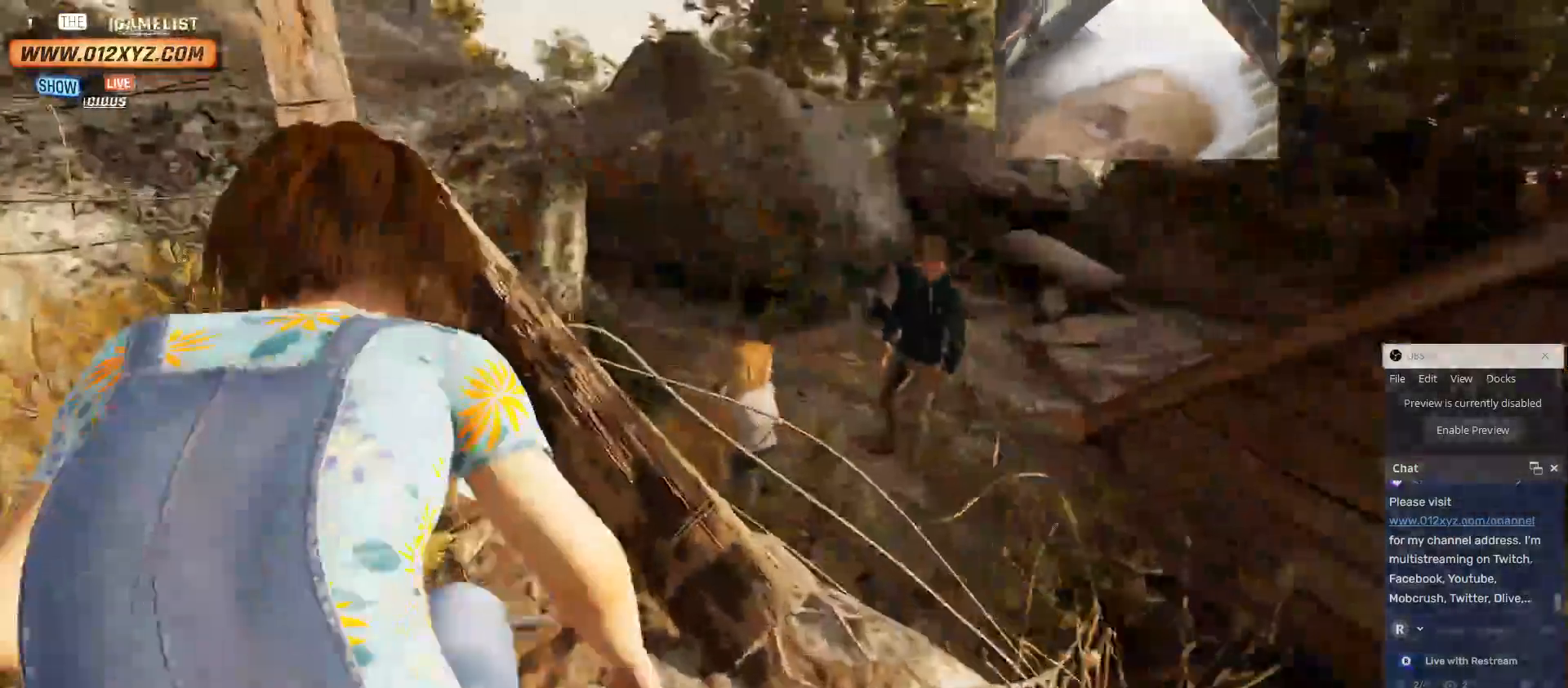
{"keys": ["w"], "mouse": [], "events": []}
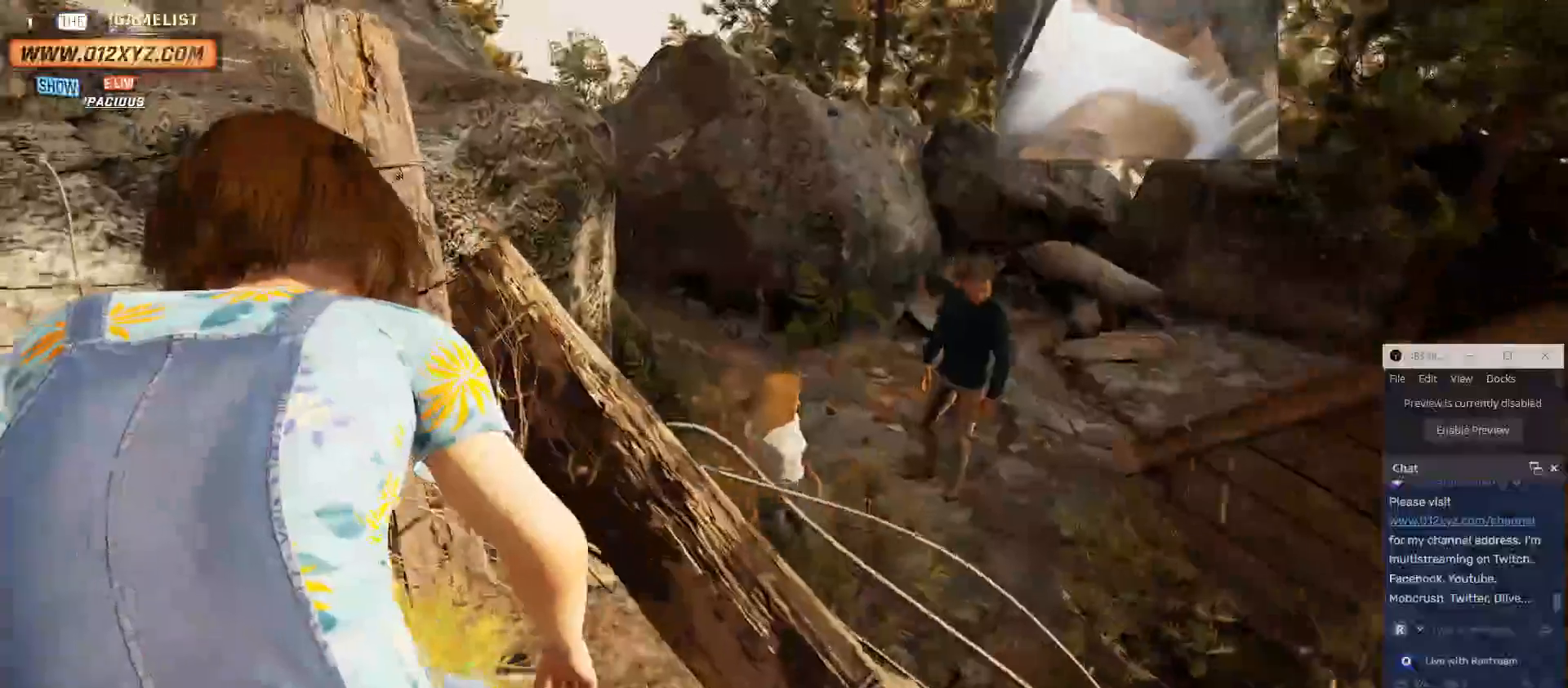
{"keys": [], "mouse": [], "events": [[33, "w", "up"]]}
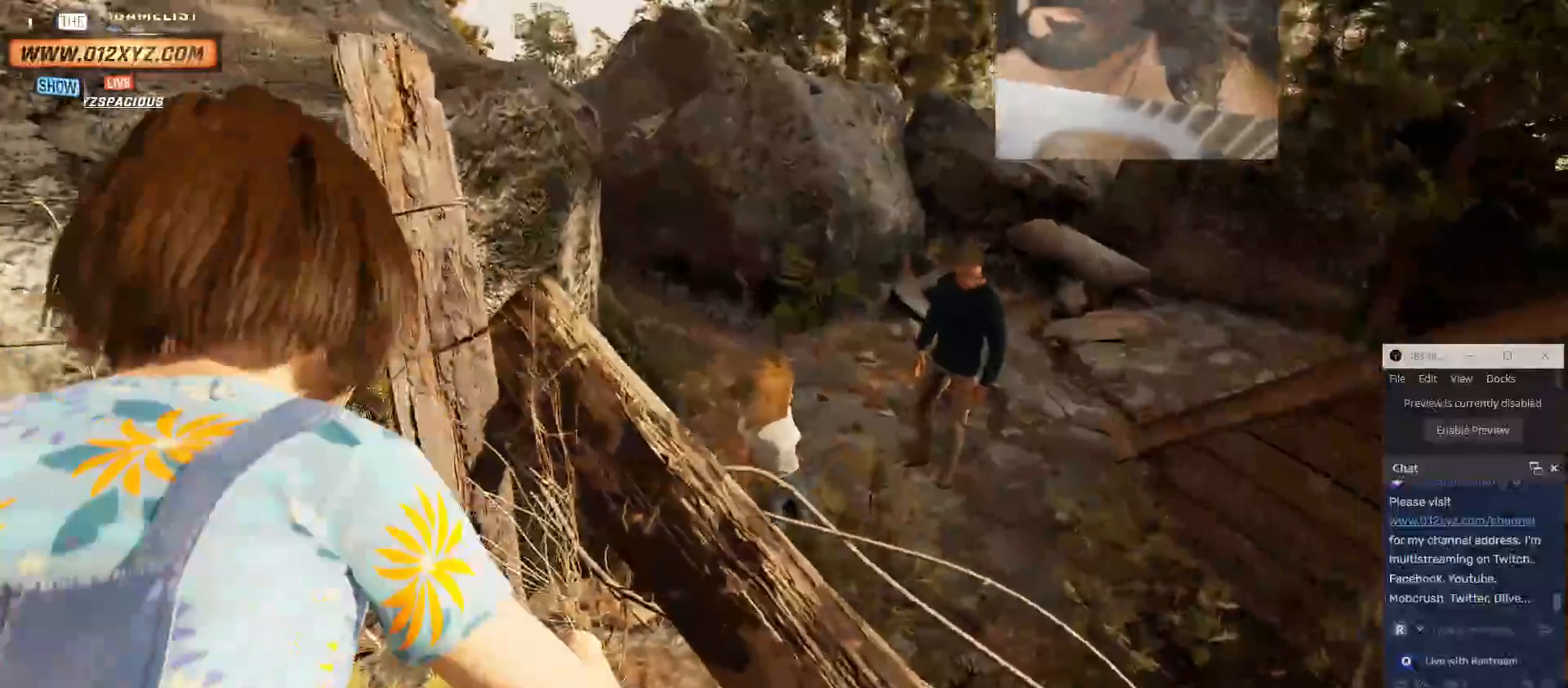
{"keys": [], "mouse": [], "events": []}
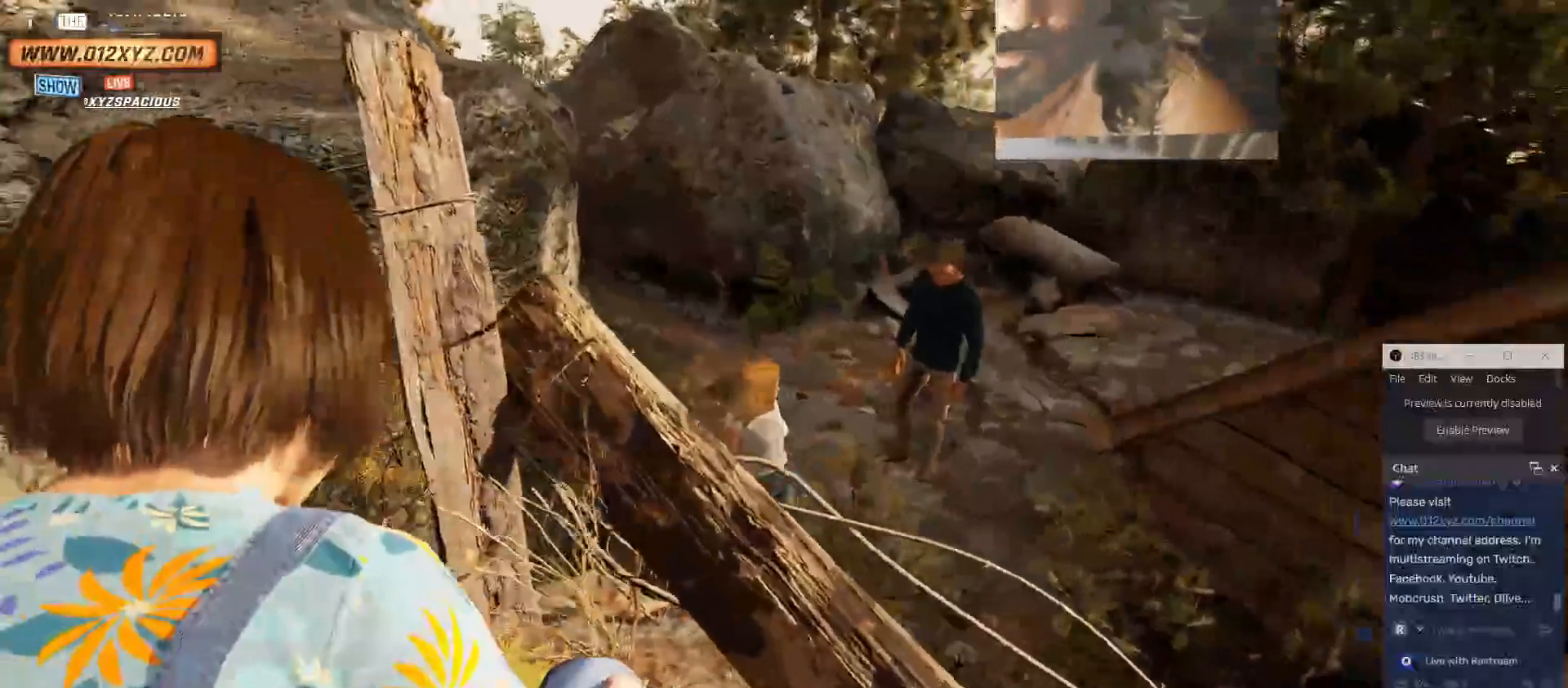
{"keys": [], "mouse": []}
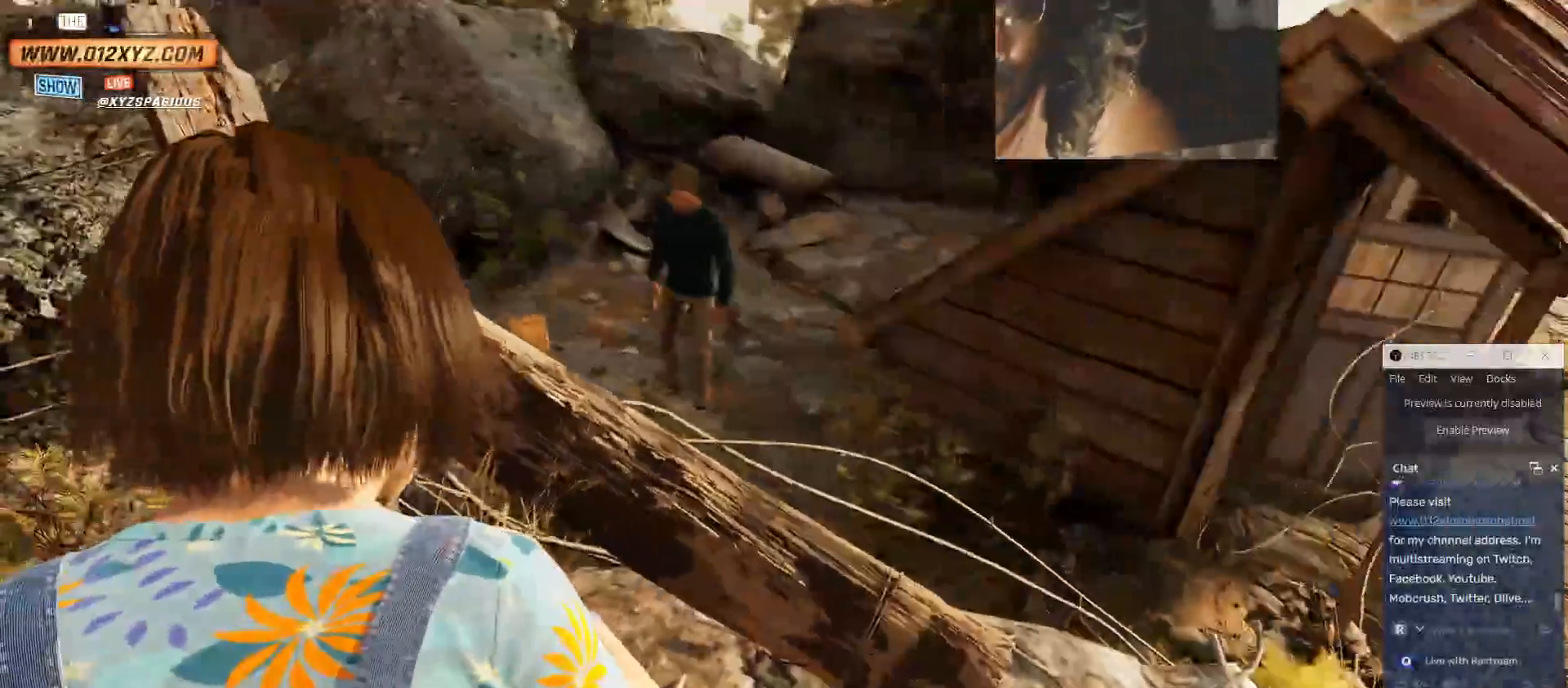
{"keys": [], "mouse": [], "events": []}
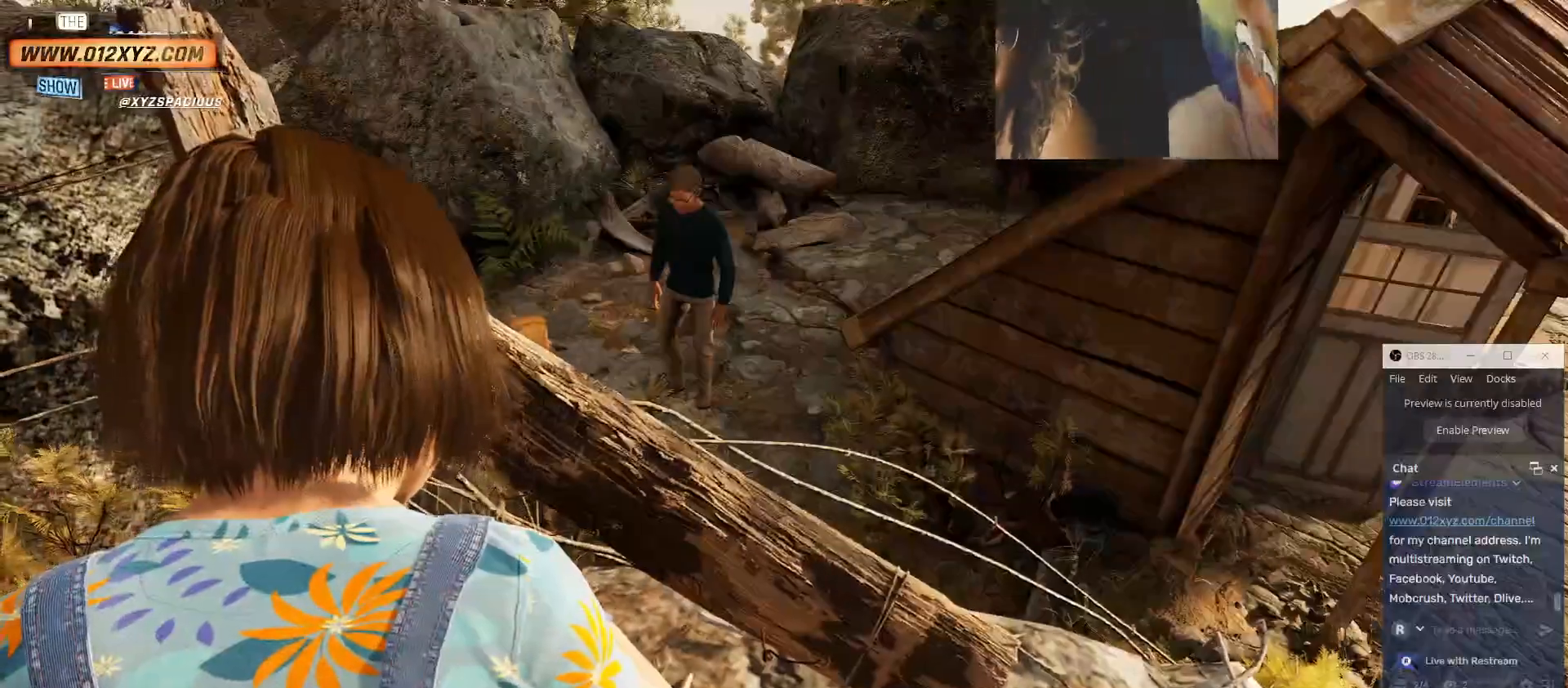
{"keys": [], "mouse": [], "events": []}
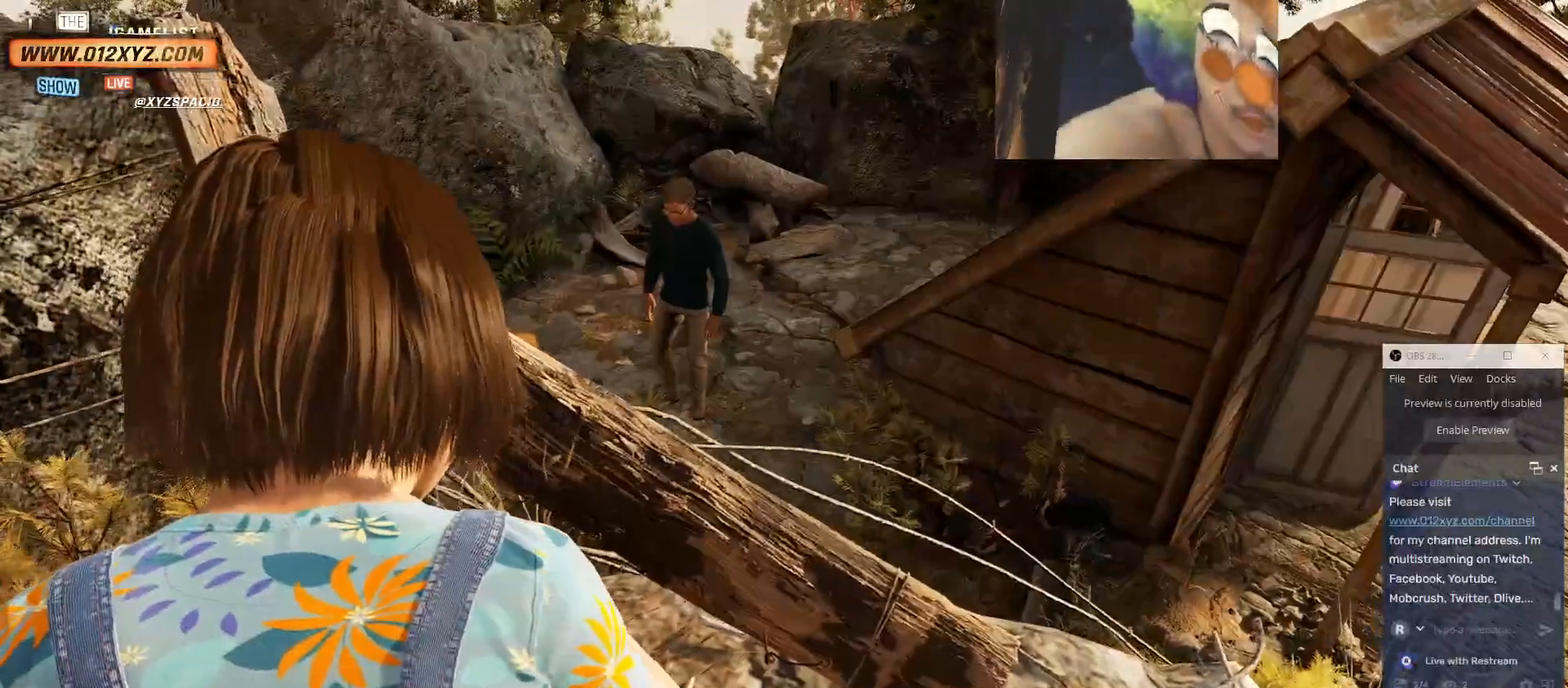
{"keys": [], "mouse": [], "events": [[33, "mouse_left", "down"], [200, "mouse_left", "up"]]}